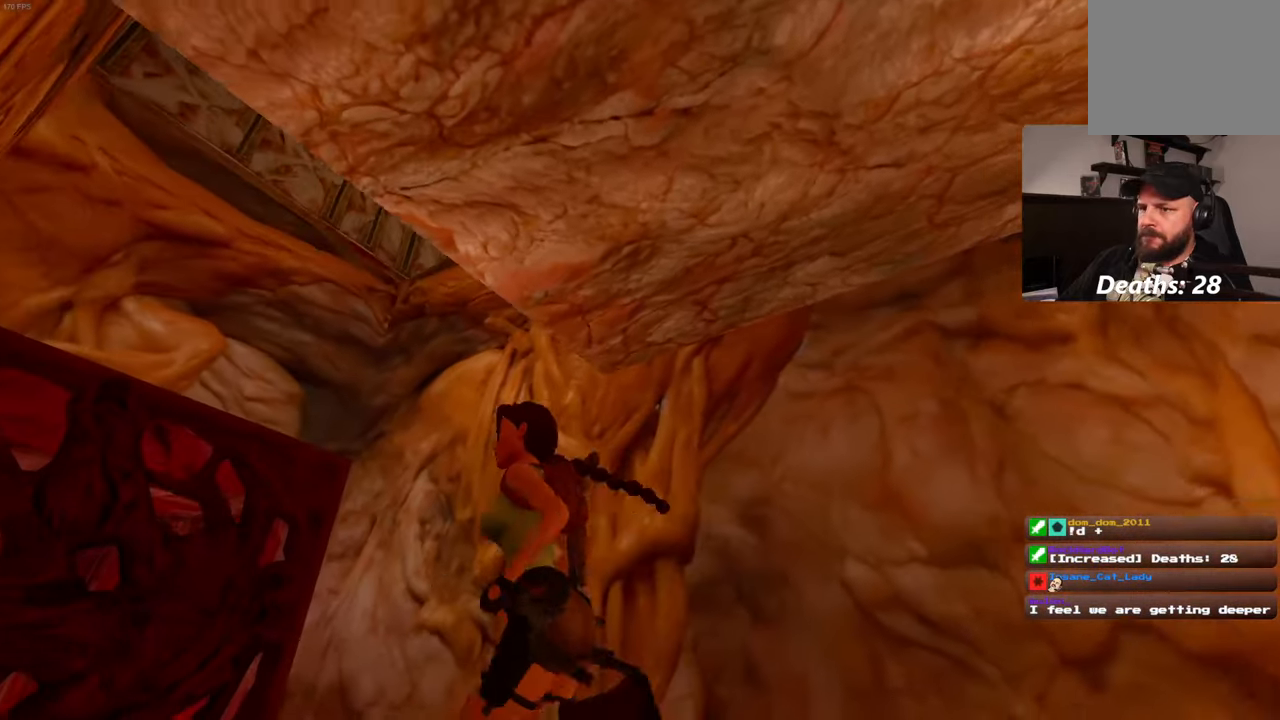
Gameplay with a controller (PlayStation layout); each line is a JSON object with the inputs held at the frame after it. "events" lists button and stick changes between this image and that frame as [ms after this image, input, new state], when the widget could be followed in between. Not read: L3 R3.
{"buttons": ["START"], "left_stick": "up", "right_stick": "right", "events": [[17, "right_stick", "up-right"], [200, "right_stick", "right"], [283, "left_stick", "up-left"], [383, "left_stick", "up"], [467, "START", "down"]]}
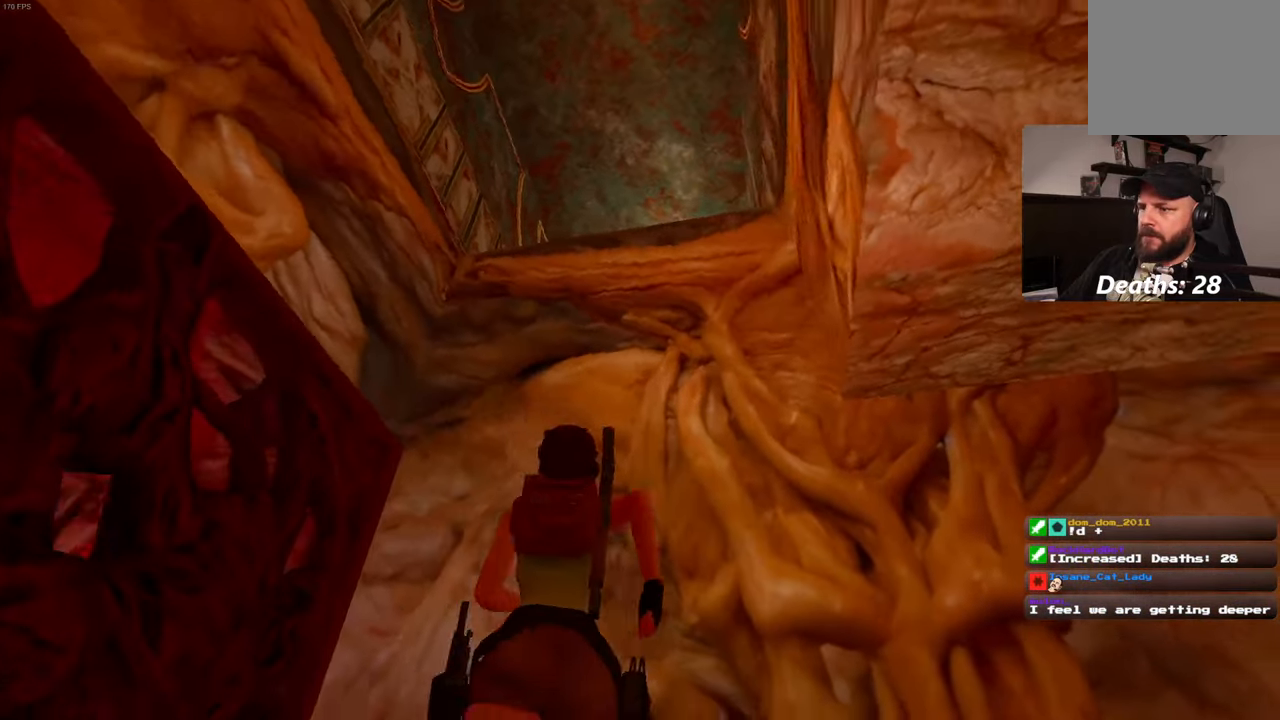
{"buttons": ["R2"], "left_stick": "up", "right_stick": "center", "events": [[50, "right_stick", "center"], [83, "START", "up"], [167, "R2", "down"], [433, "START", "down"], [500, "START", "up"]]}
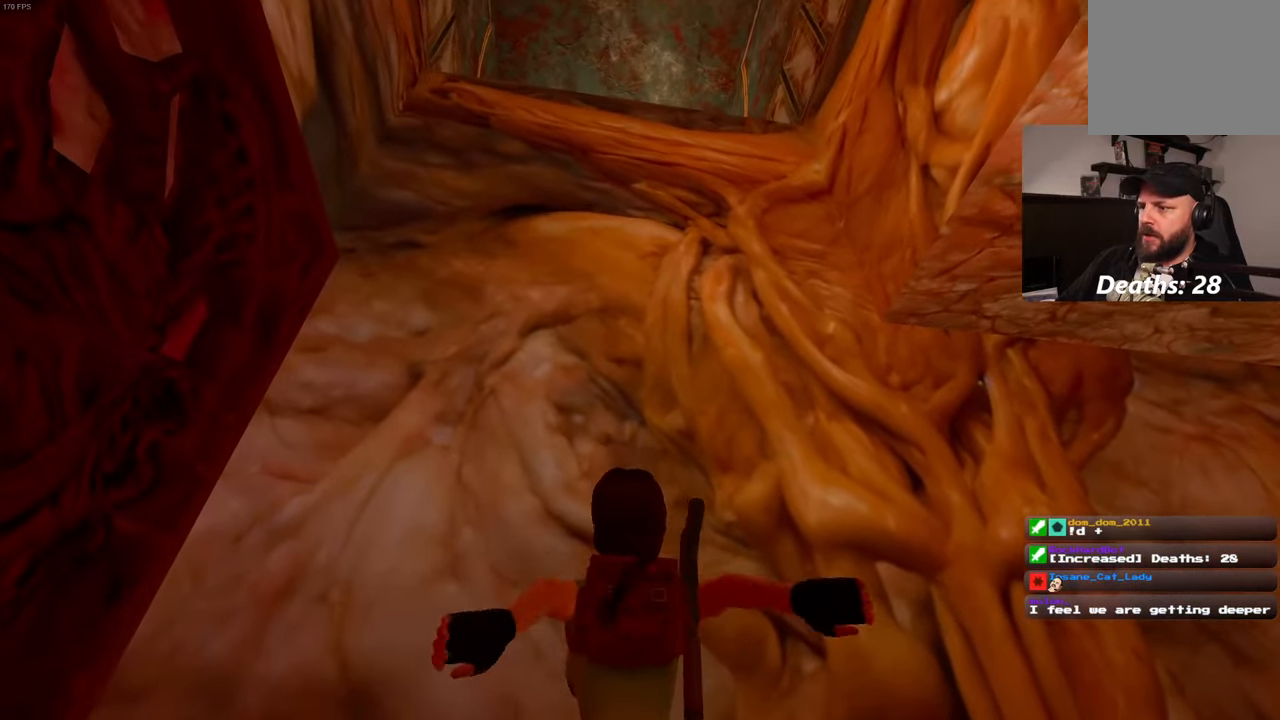
{"buttons": [], "left_stick": "up", "right_stick": "center", "events": [[67, "left_stick", "center"], [83, "R2", "up"], [150, "right_stick", "down-right"], [233, "R2", "down"], [250, "right_stick", "center"], [350, "left_stick", "up"], [467, "R2", "up"]]}
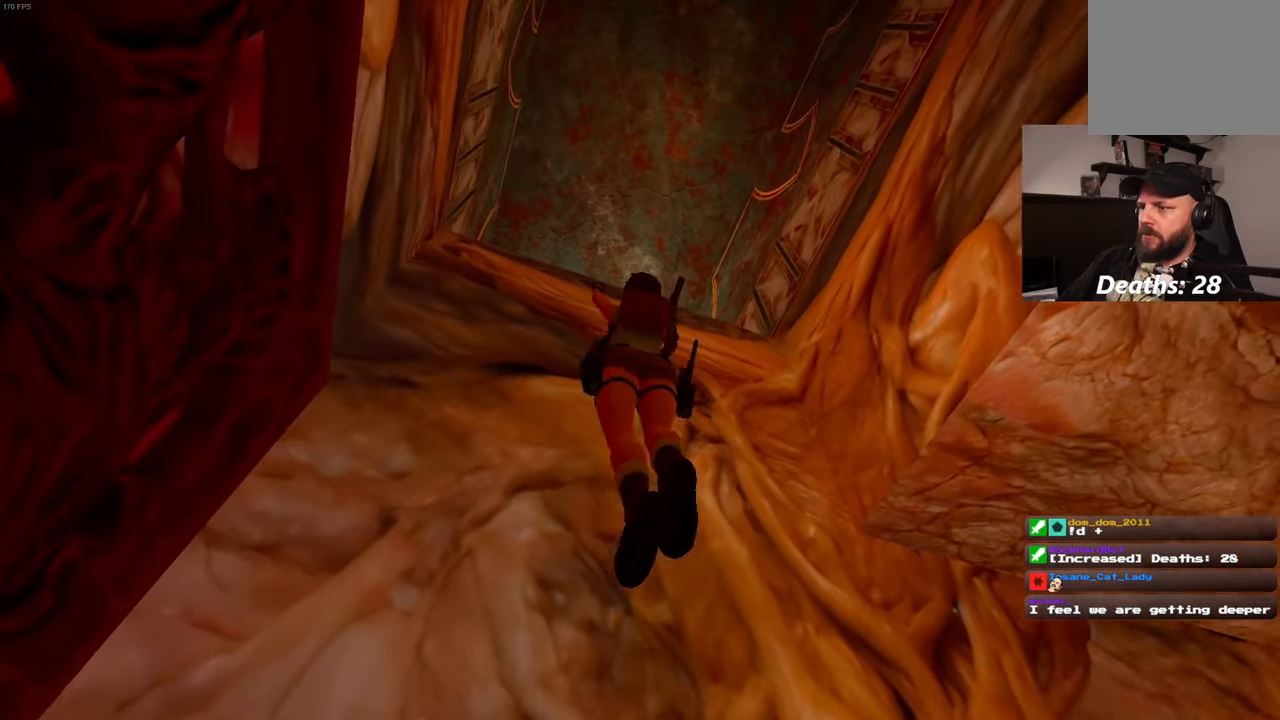
{"buttons": [], "left_stick": "up", "right_stick": "down", "events": [[117, "L2", "down"], [183, "L2", "up"], [367, "right_stick", "down"]]}
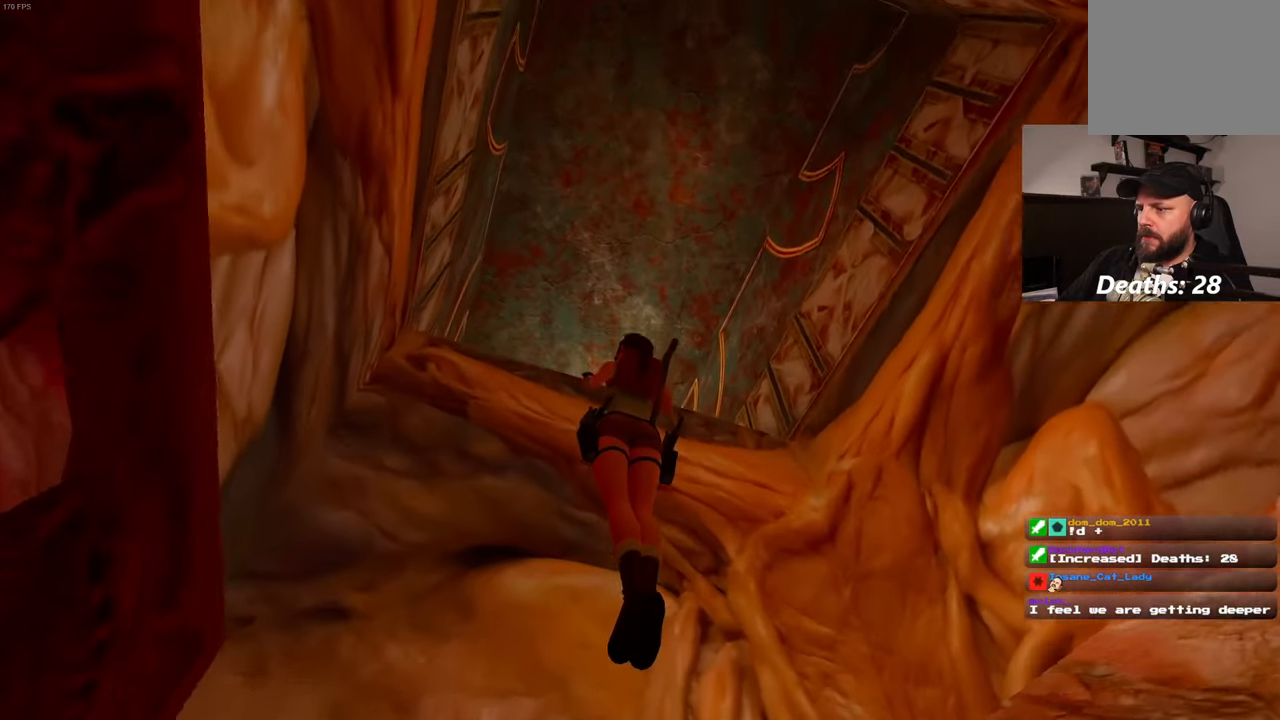
{"buttons": [], "left_stick": "up", "right_stick": "down", "events": [[33, "R2", "down"], [117, "R2", "up"]]}
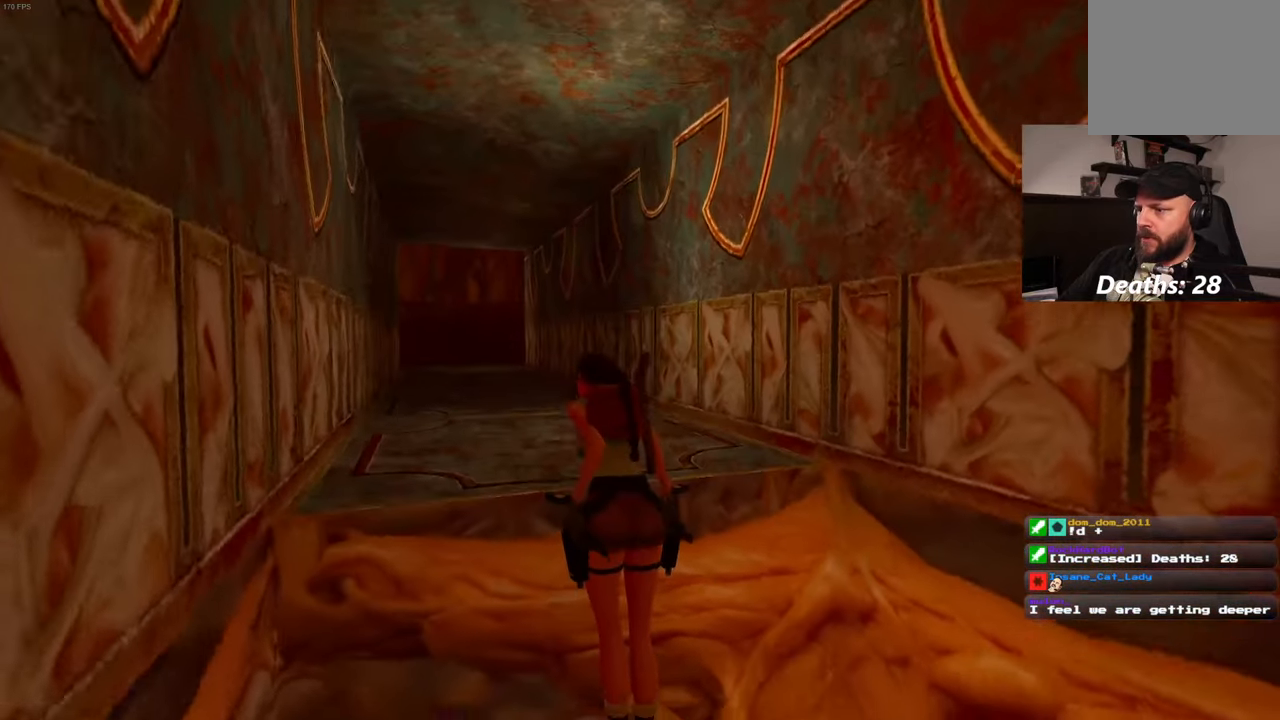
{"buttons": [], "left_stick": "center", "right_stick": "up-left", "events": [[50, "R2", "down"], [100, "R2", "up"], [100, "right_stick", "center"], [250, "left_stick", "center"], [383, "right_stick", "up-left"]]}
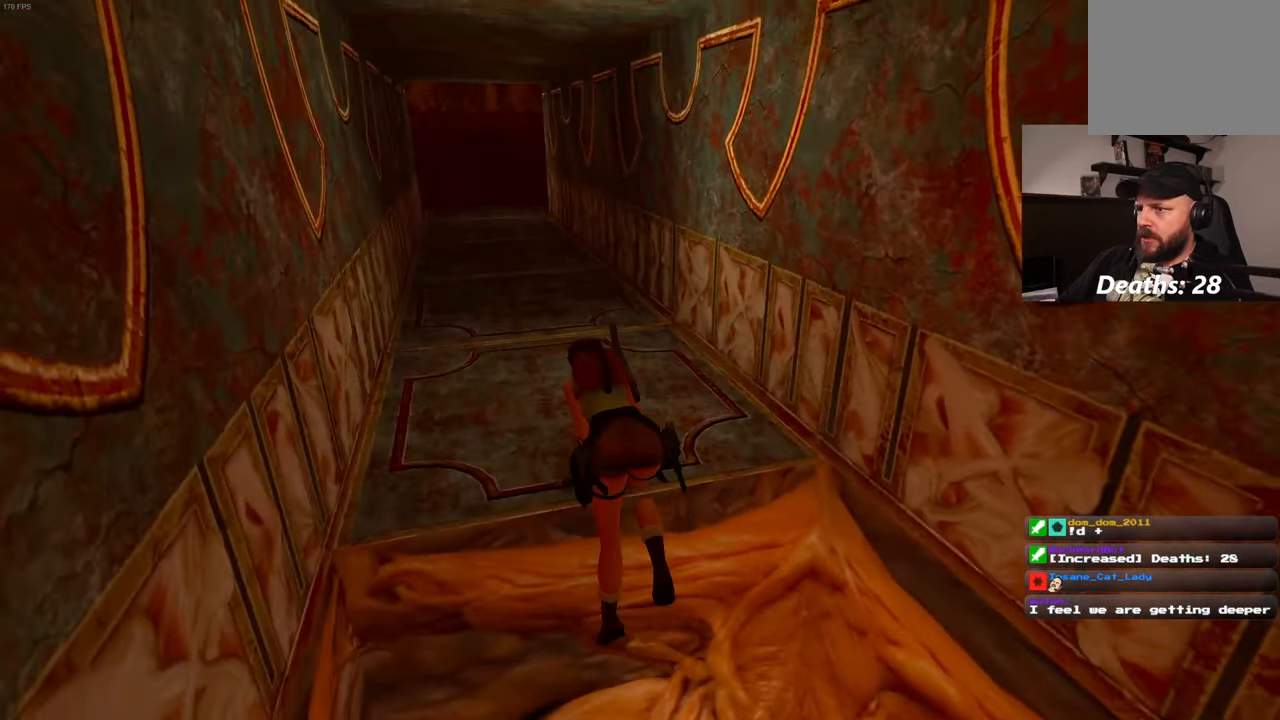
{"buttons": [], "left_stick": "up", "right_stick": "center", "events": [[50, "right_stick", "center"], [117, "left_stick", "up"]]}
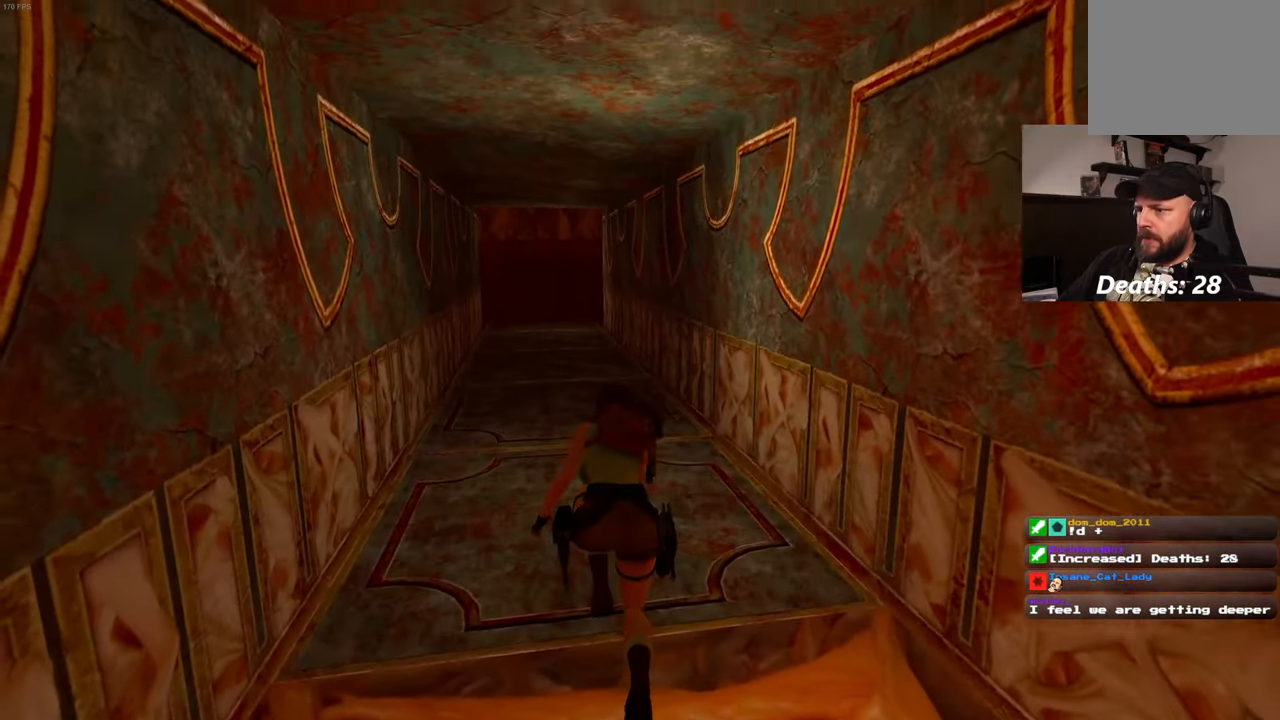
{"buttons": [], "left_stick": "up", "right_stick": "center", "events": []}
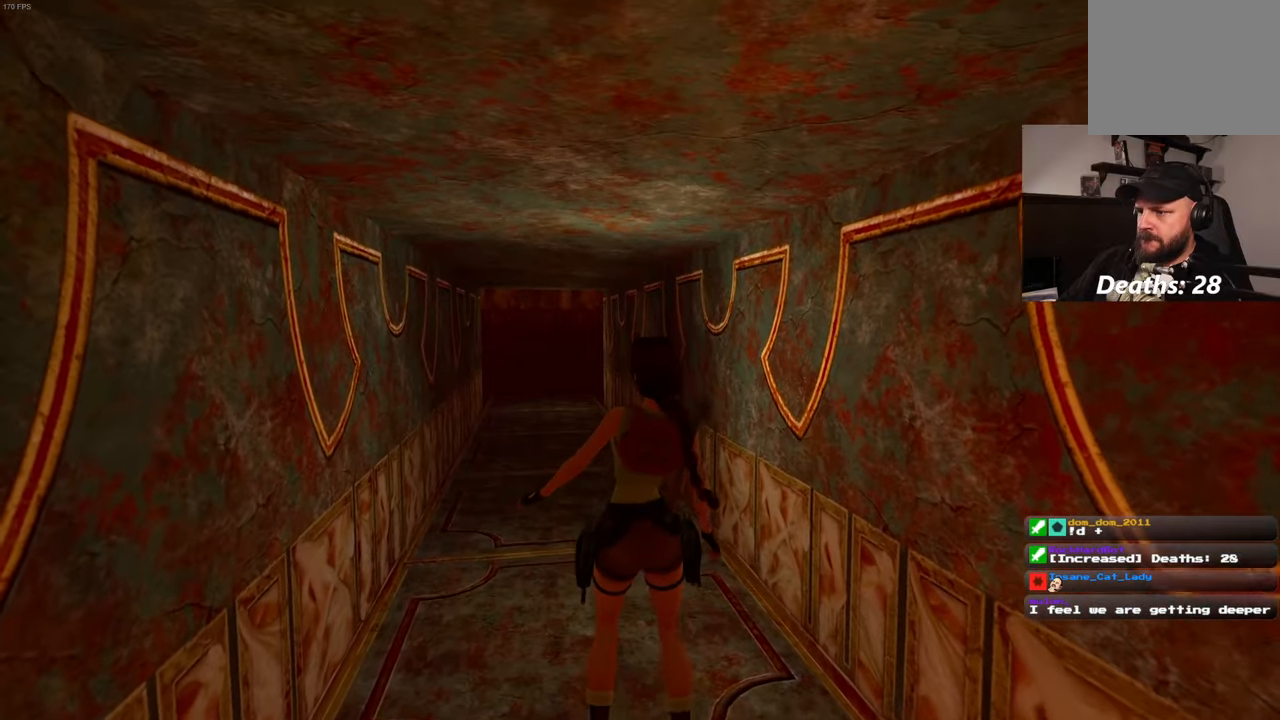
{"buttons": [], "left_stick": "up", "right_stick": "center", "events": [[250, "right_stick", "left"], [334, "right_stick", "center"]]}
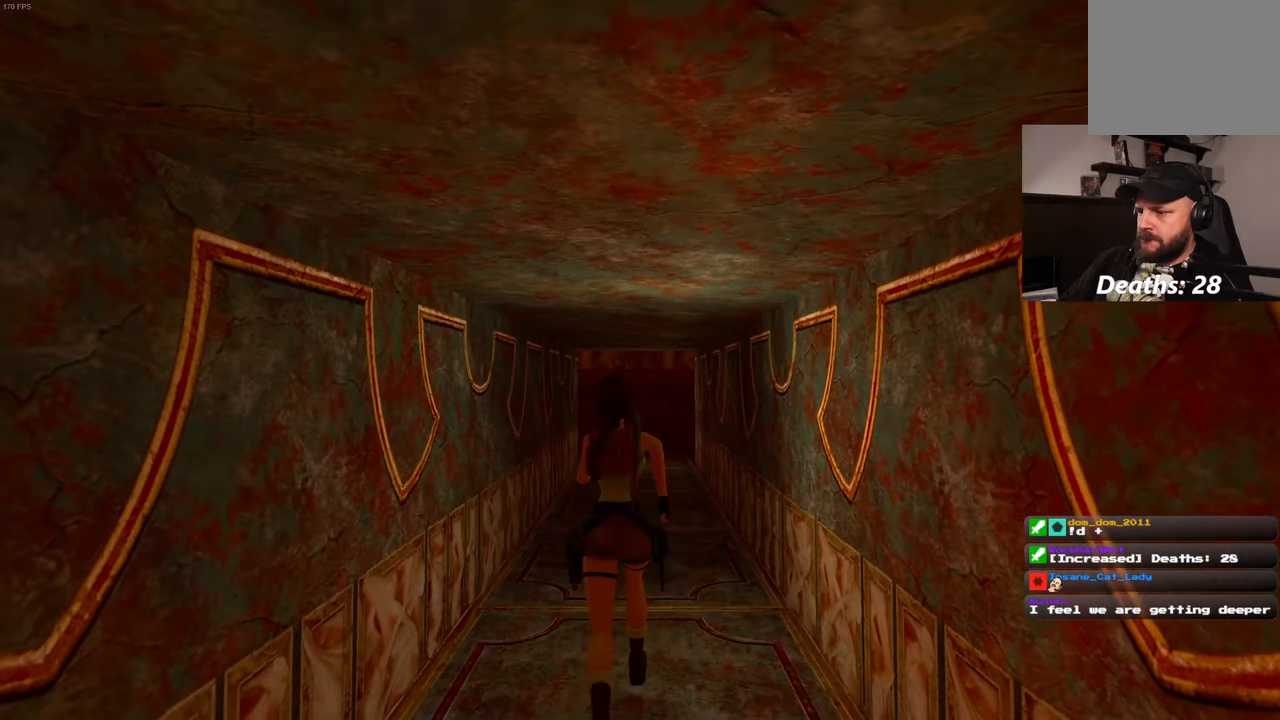
{"buttons": [], "left_stick": "center", "right_stick": "center", "events": [[184, "left_stick", "center"]]}
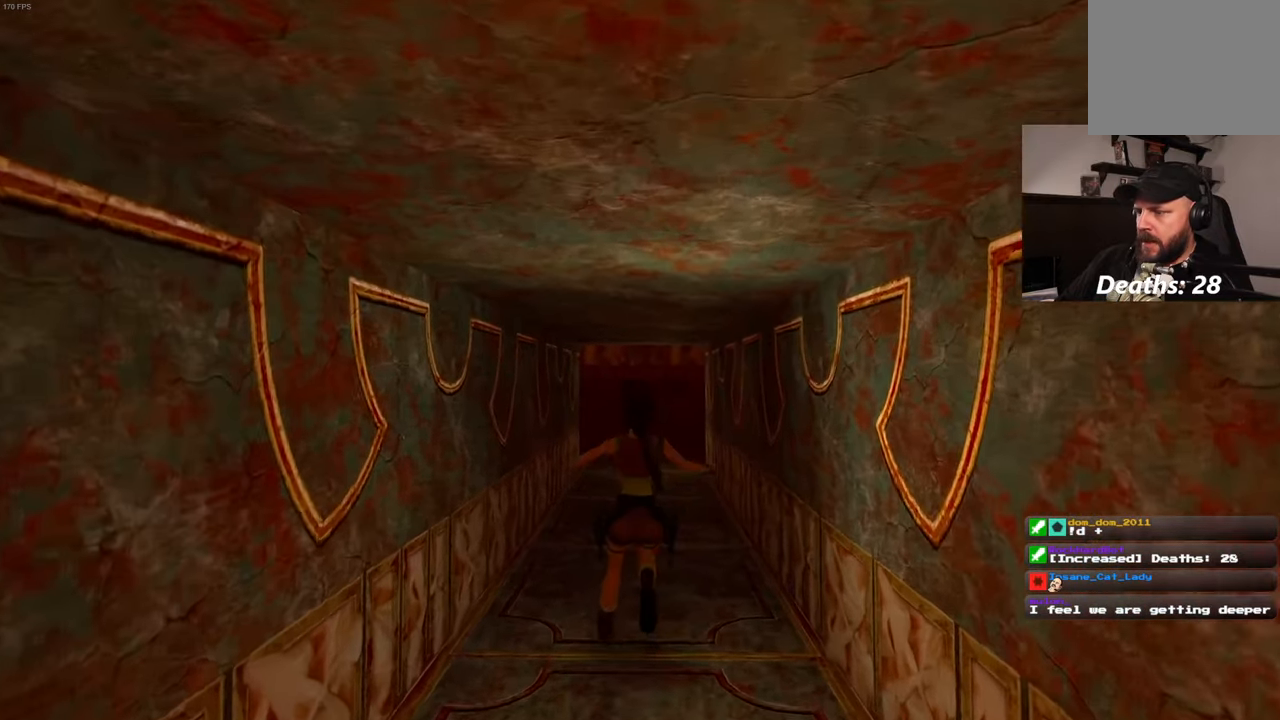
{"buttons": [], "left_stick": "center", "right_stick": "center", "events": []}
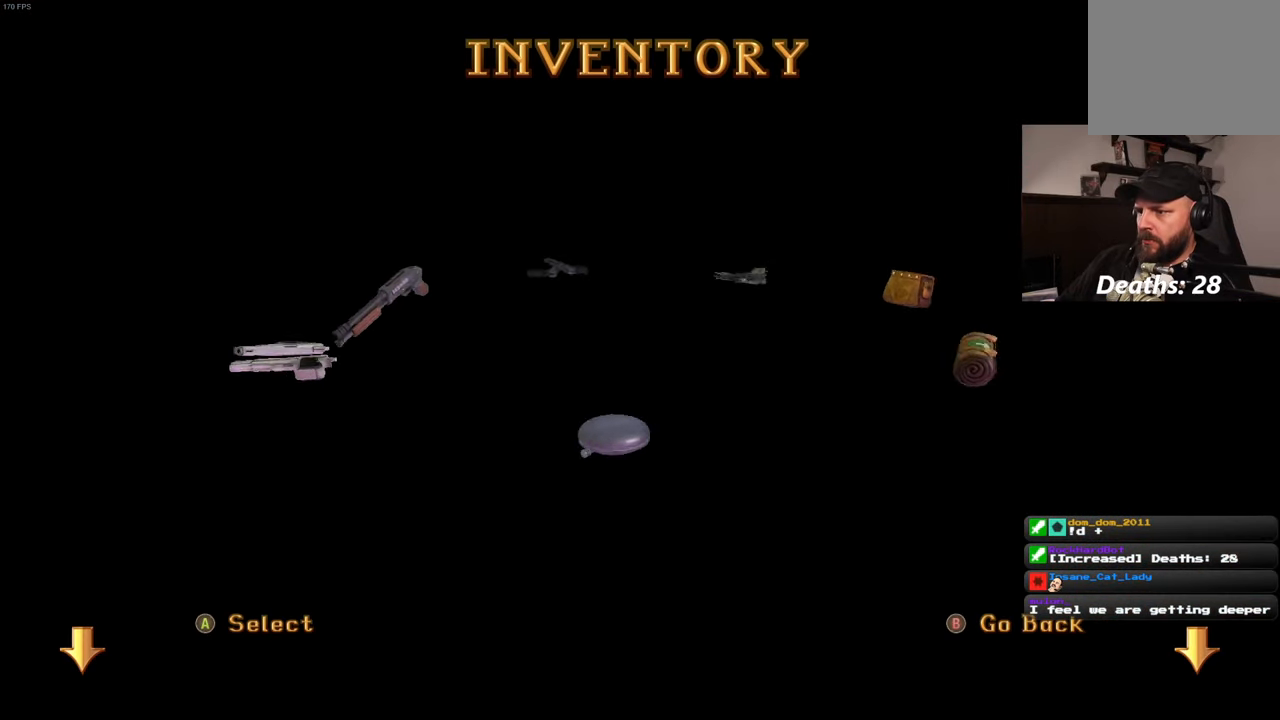
{"buttons": [], "left_stick": "center", "right_stick": "center", "events": []}
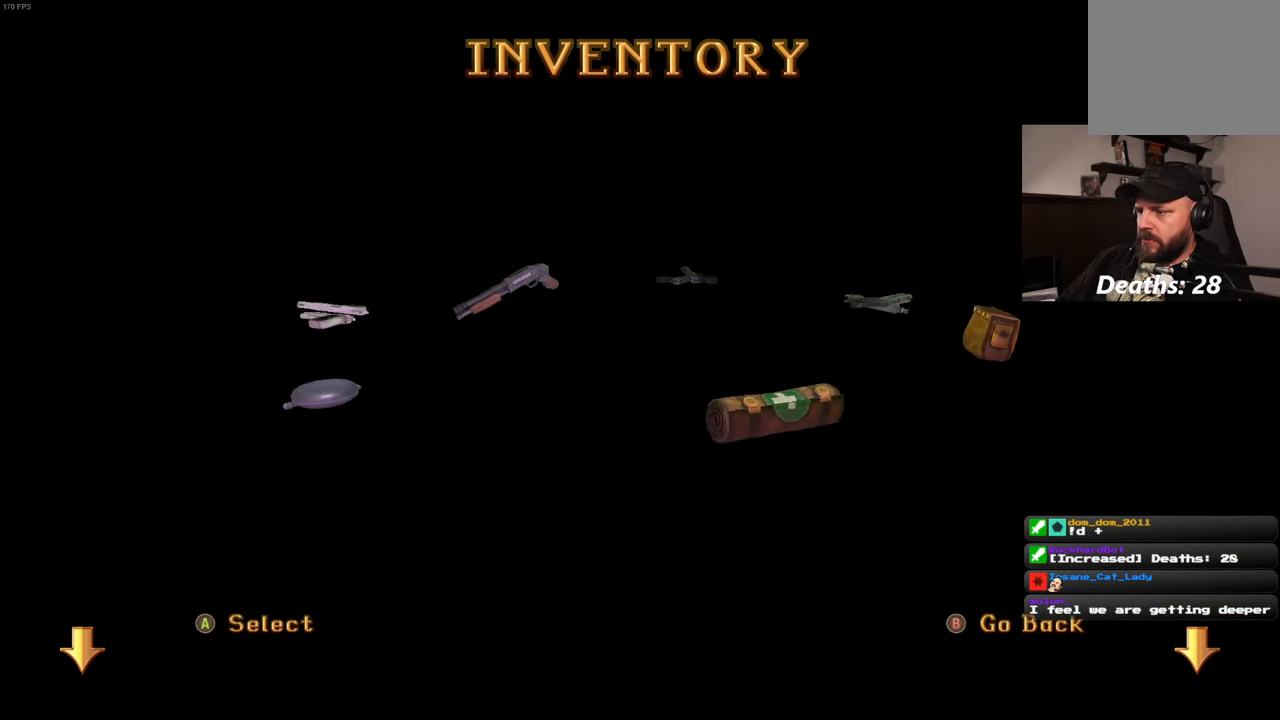
{"buttons": [], "left_stick": "center", "right_stick": "center", "events": []}
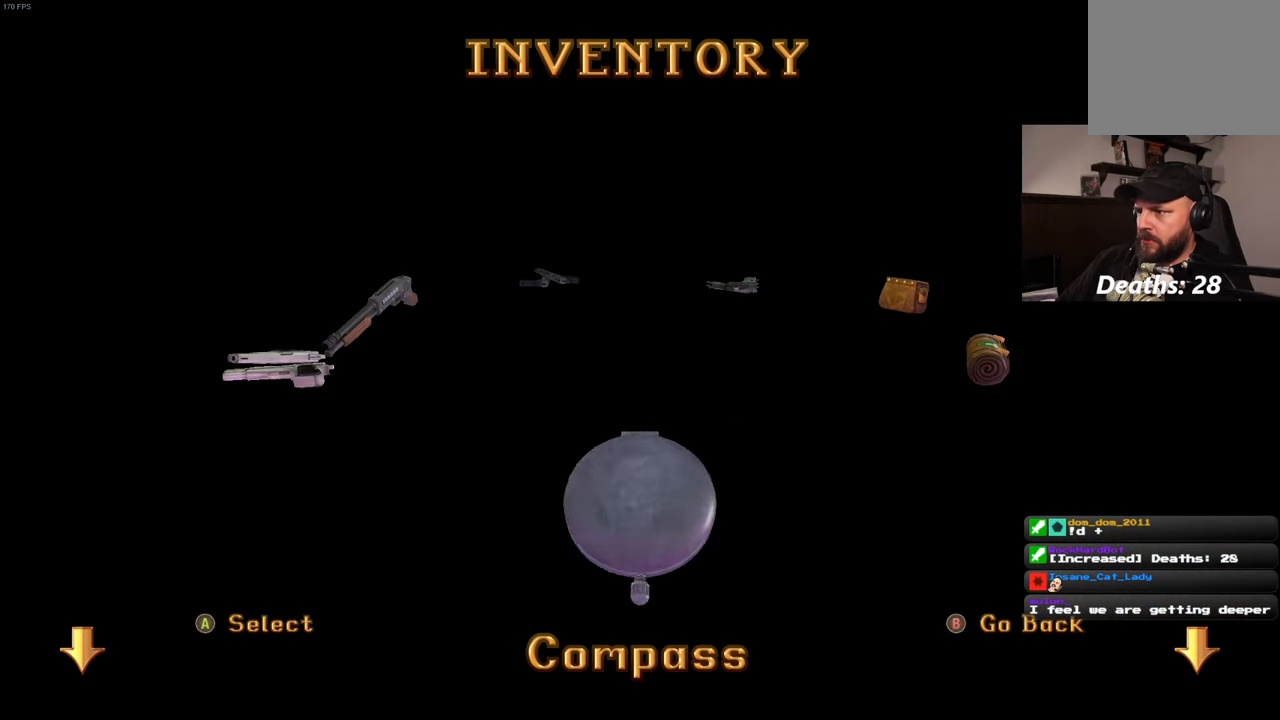
{"buttons": [], "left_stick": "center", "right_stick": "center", "events": []}
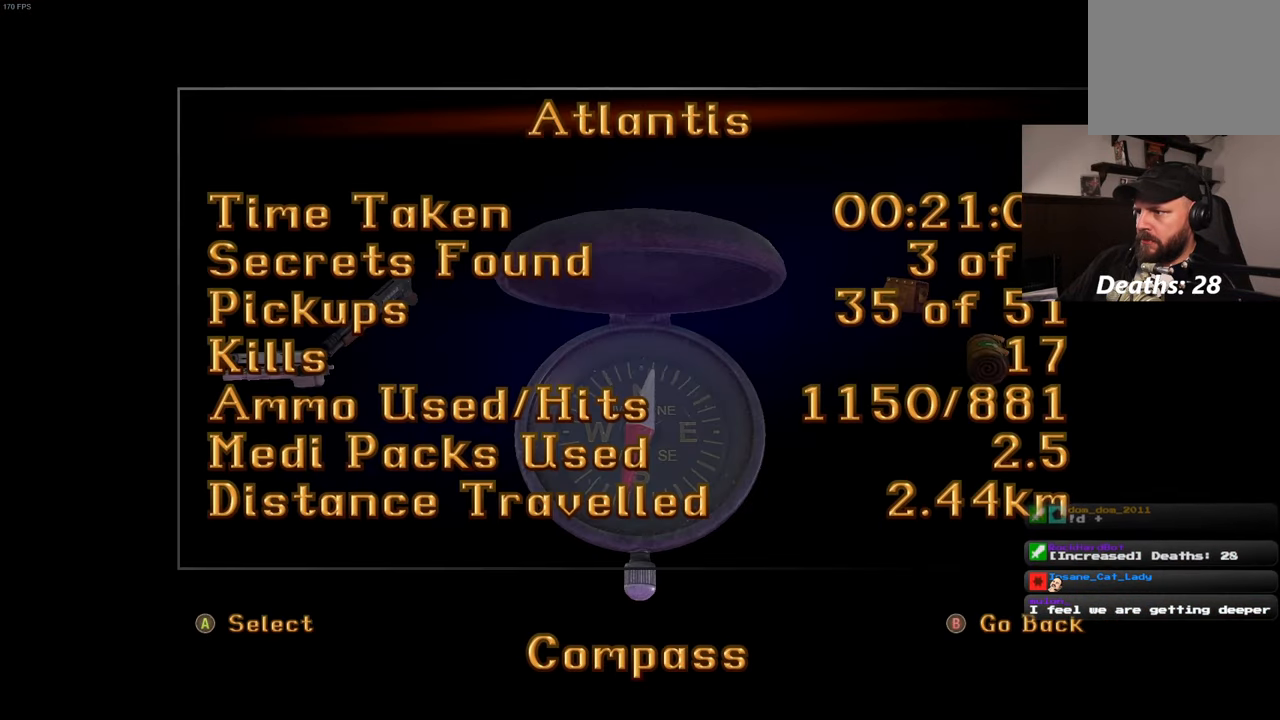
{"buttons": [], "left_stick": "center", "right_stick": "center", "events": []}
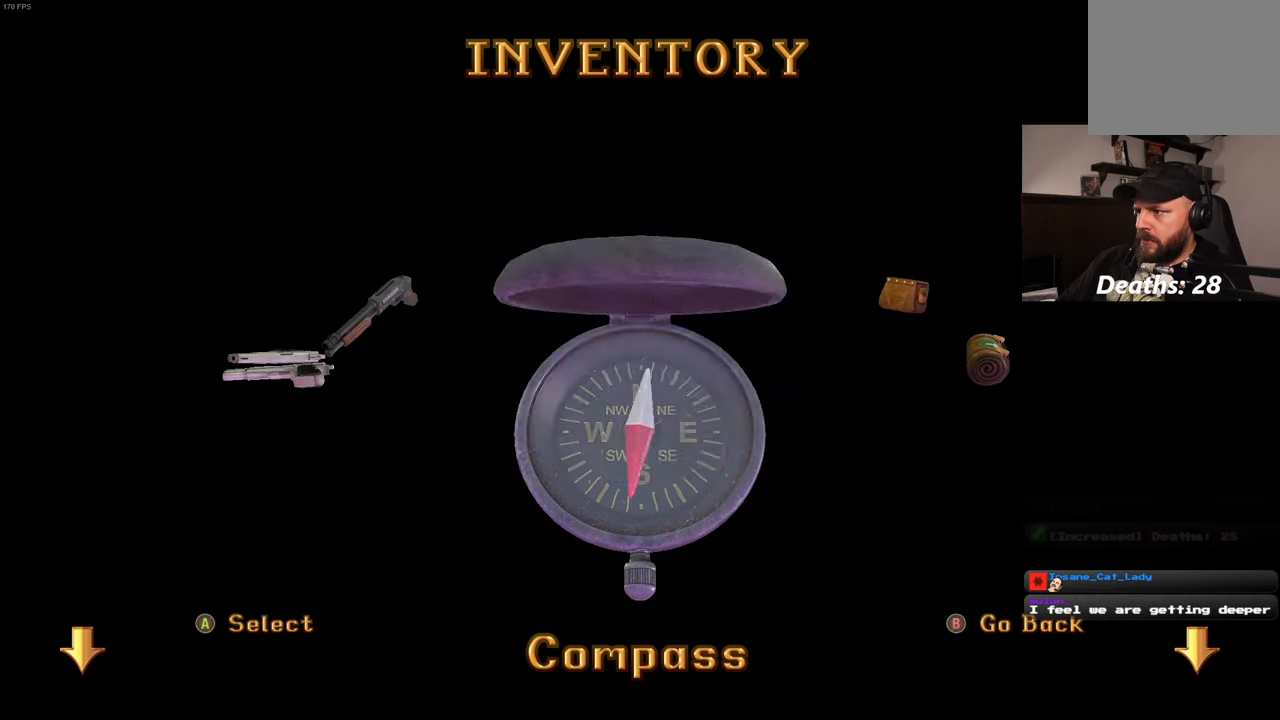
{"buttons": [], "left_stick": "center", "right_stick": "center", "events": []}
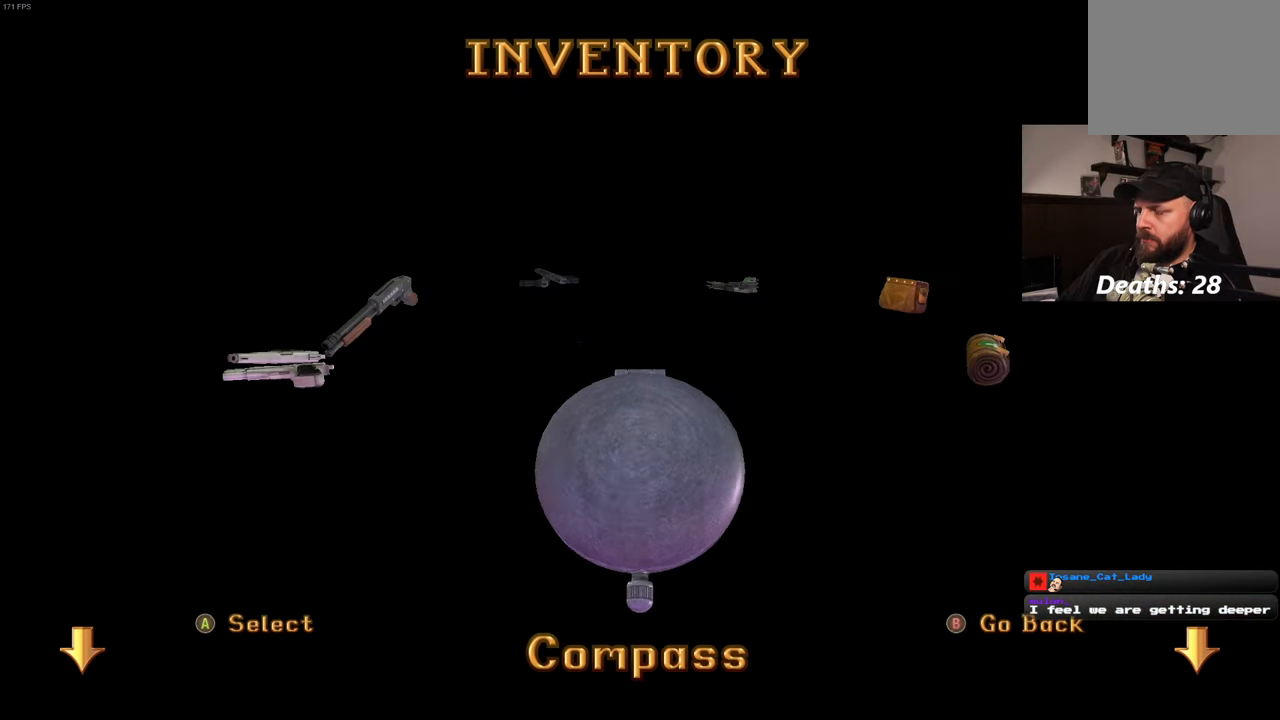
{"buttons": [], "left_stick": "center", "right_stick": "center", "events": []}
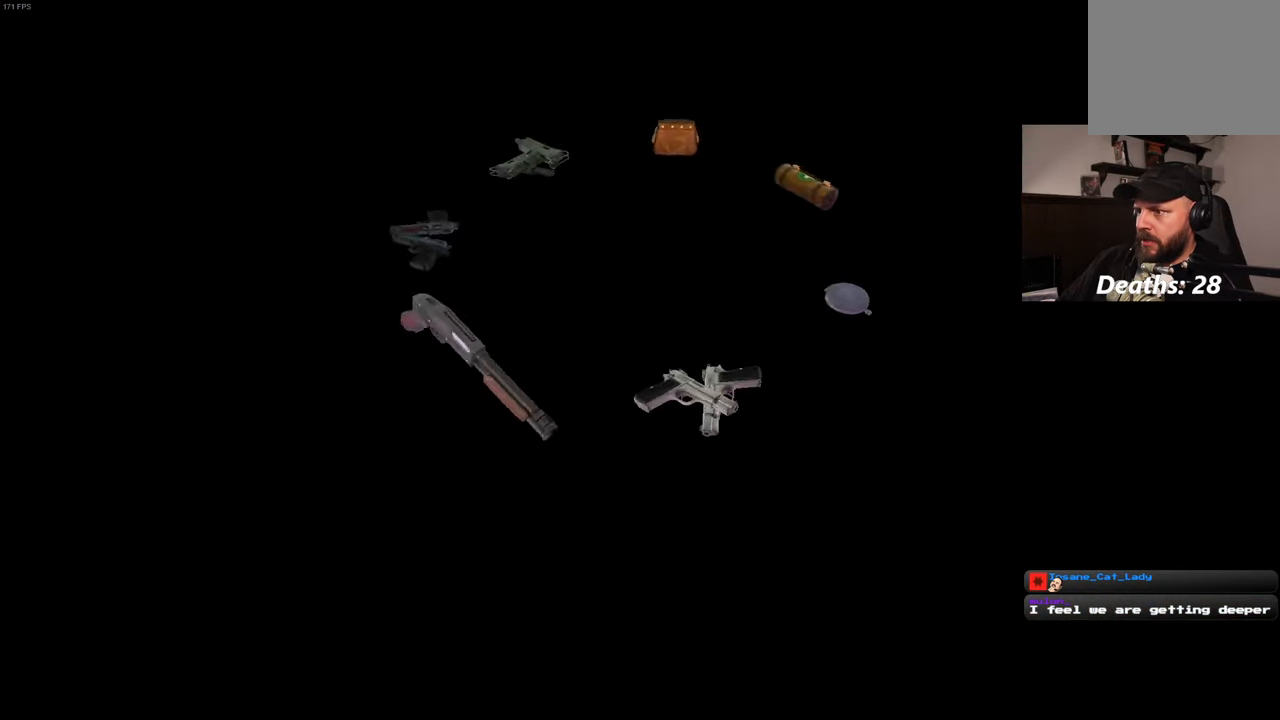
{"buttons": [], "left_stick": "up", "right_stick": "center", "events": [[483, "left_stick", "up"]]}
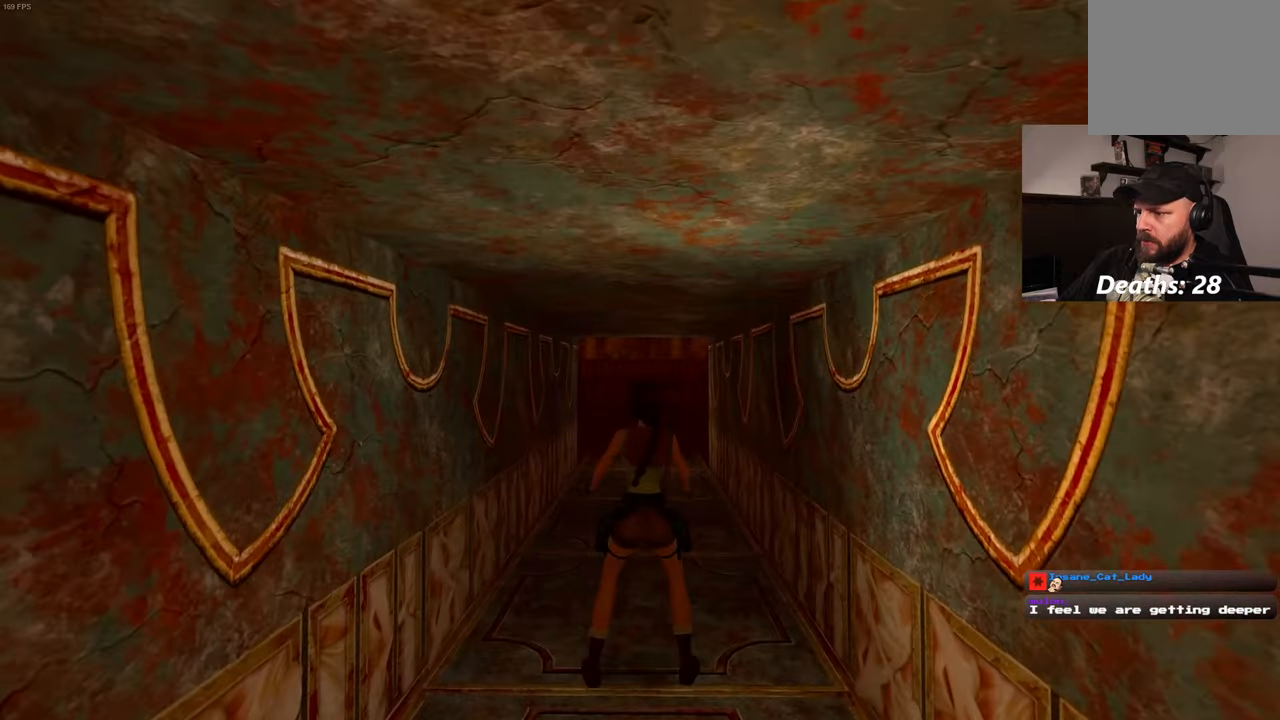
{"buttons": [], "left_stick": "up", "right_stick": "center", "events": []}
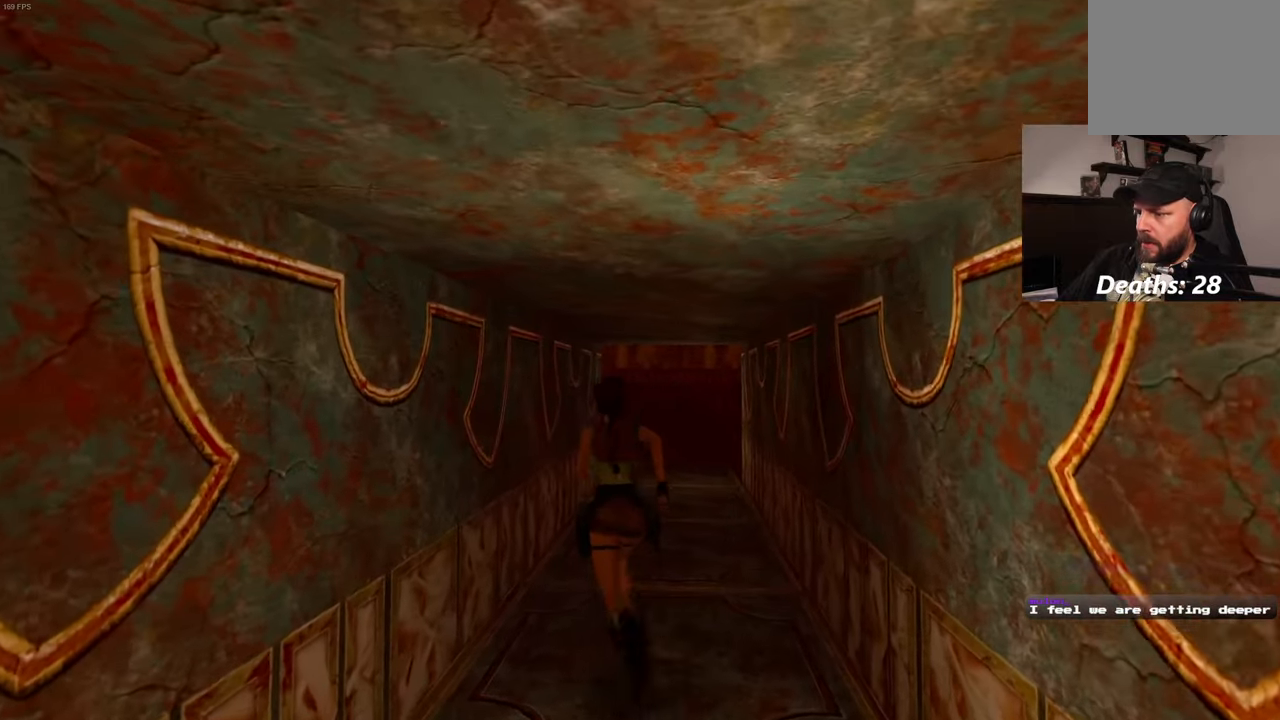
{"buttons": [], "left_stick": "up", "right_stick": "center"}
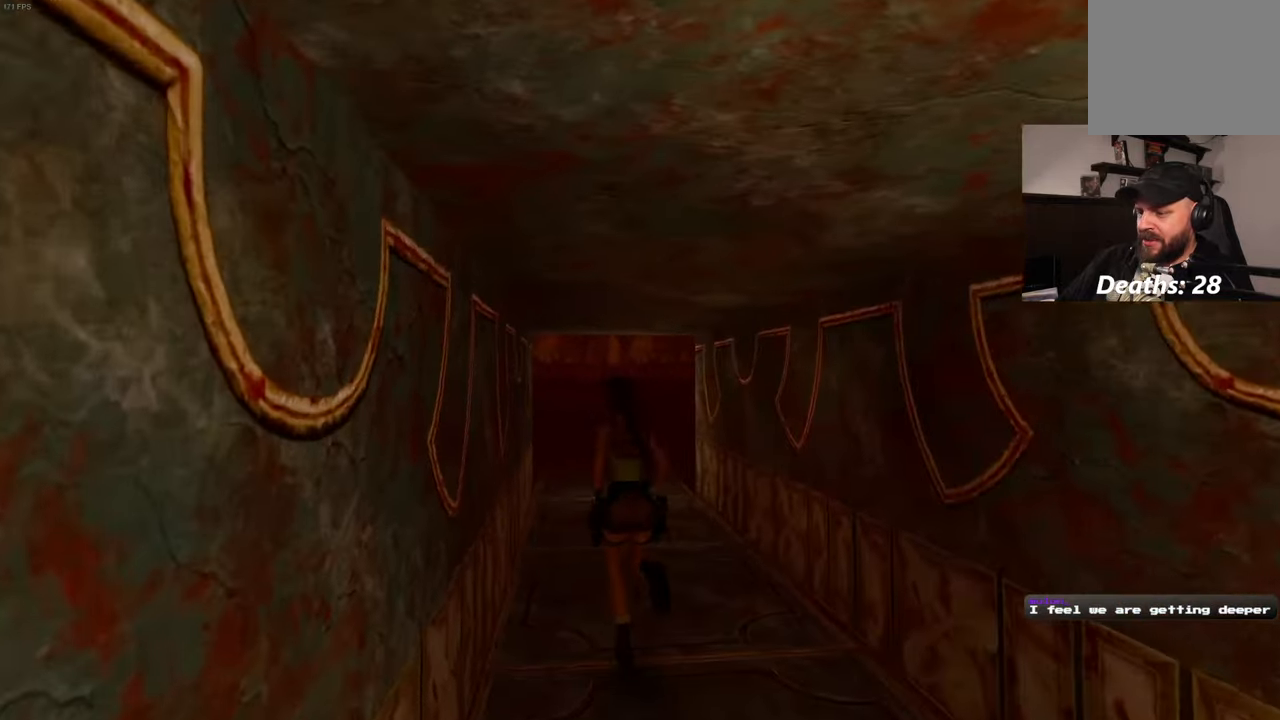
{"buttons": [], "left_stick": "up", "right_stick": "center", "events": []}
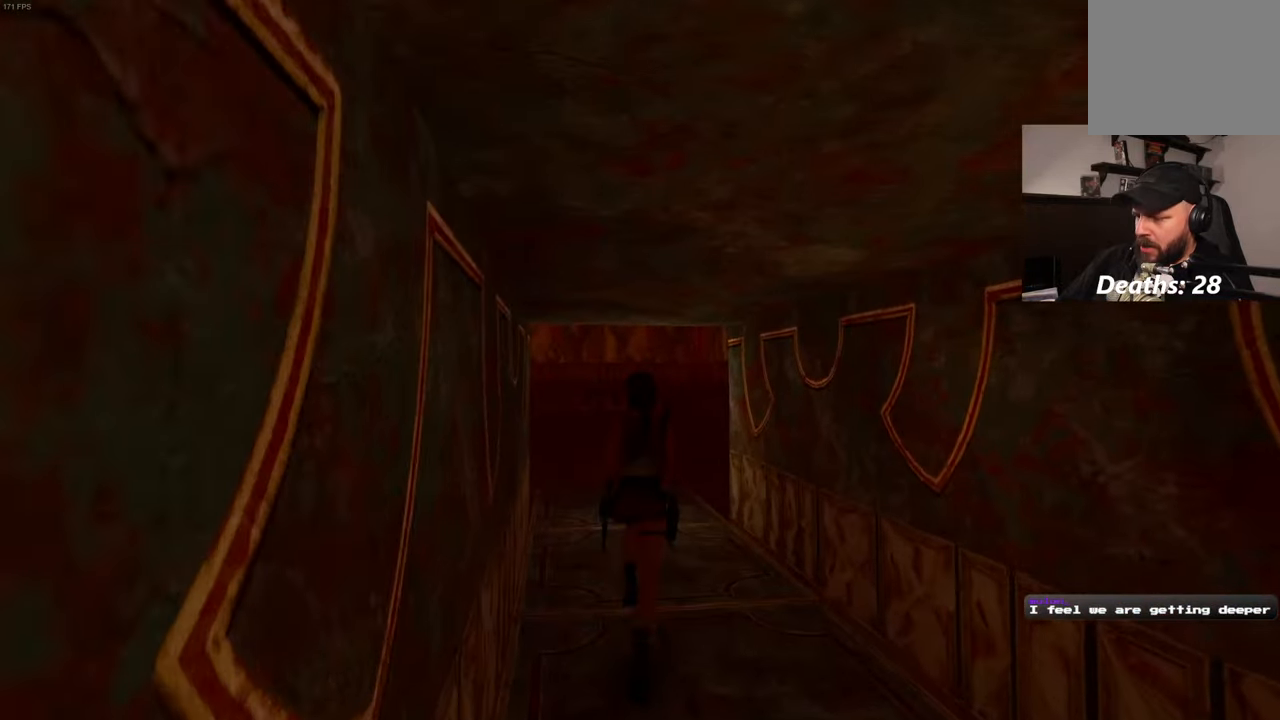
{"buttons": [], "left_stick": "center", "right_stick": "center", "events": [[266, "left_stick", "center"]]}
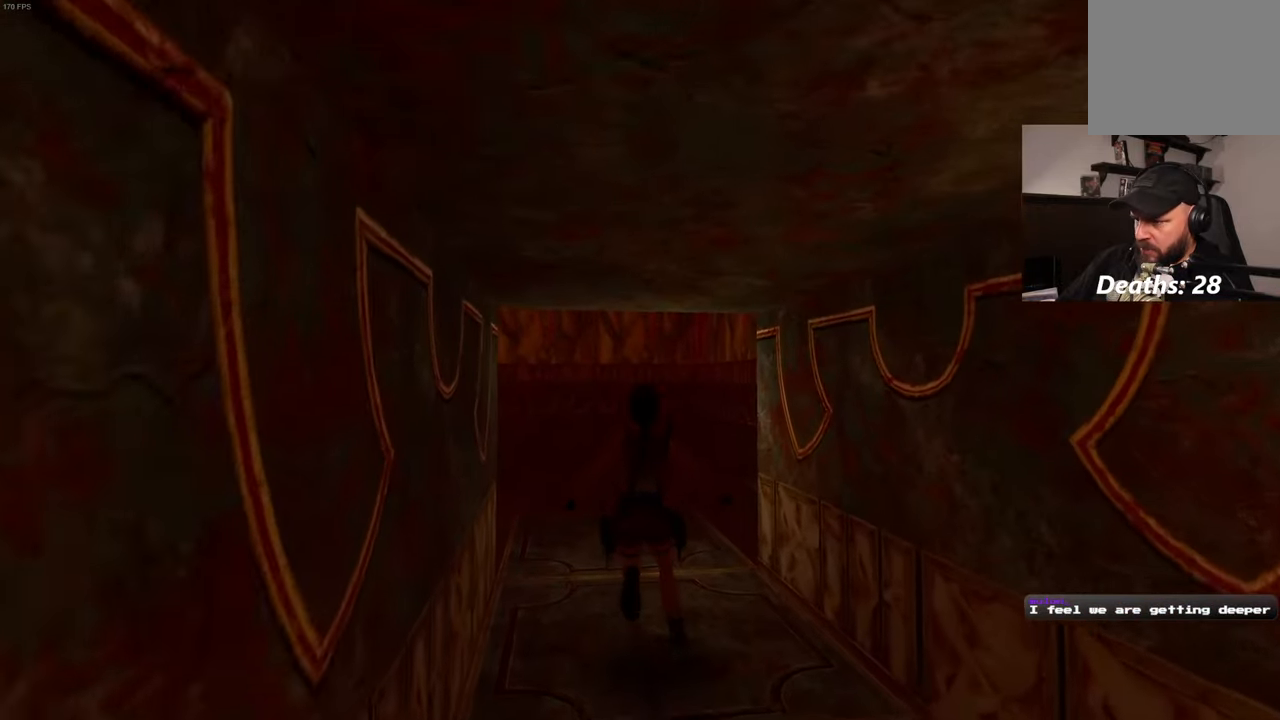
{"buttons": [], "left_stick": "center", "right_stick": "center", "events": [[200, "right_stick", "down-right"], [383, "right_stick", "center"]]}